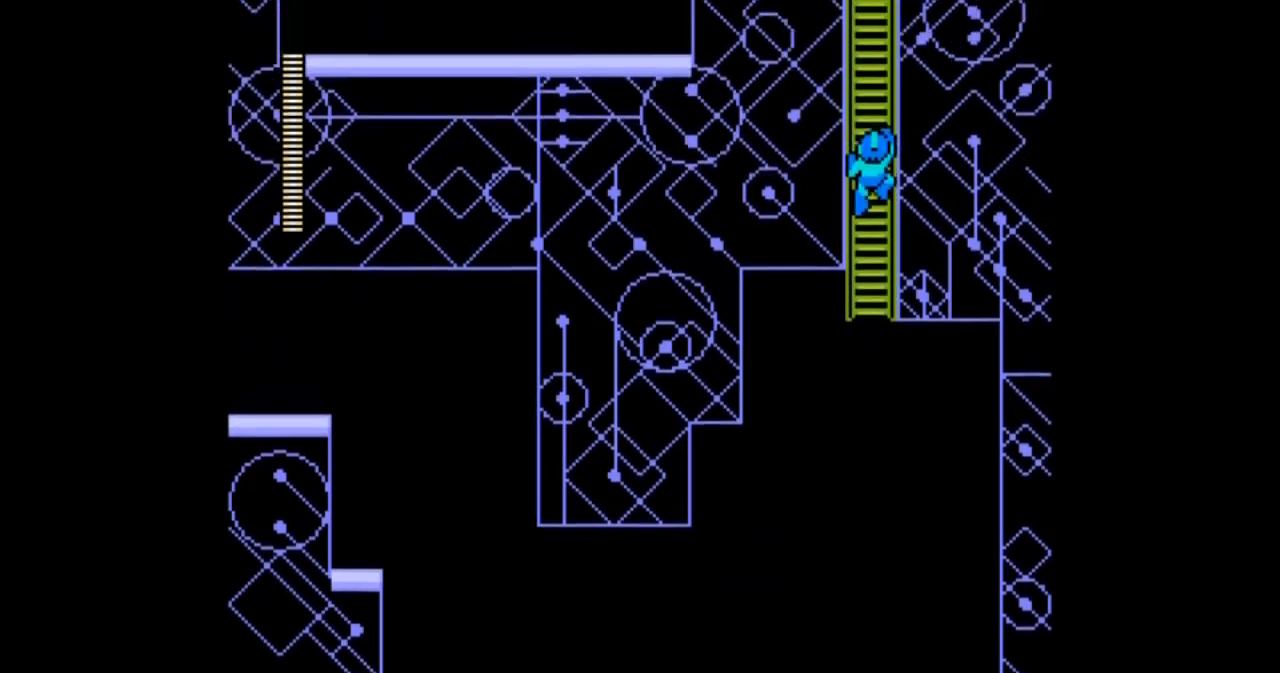
Gameplay with a controller; each line is a JSON object with the inputs held at the frame after it. "events" lists button and stick changes between this image and that frame as [ms after this image, input, new state], when the widget could be followed in between. Not read: L3 R3.
{"buttons": ["DPAD_UP"], "events": []}
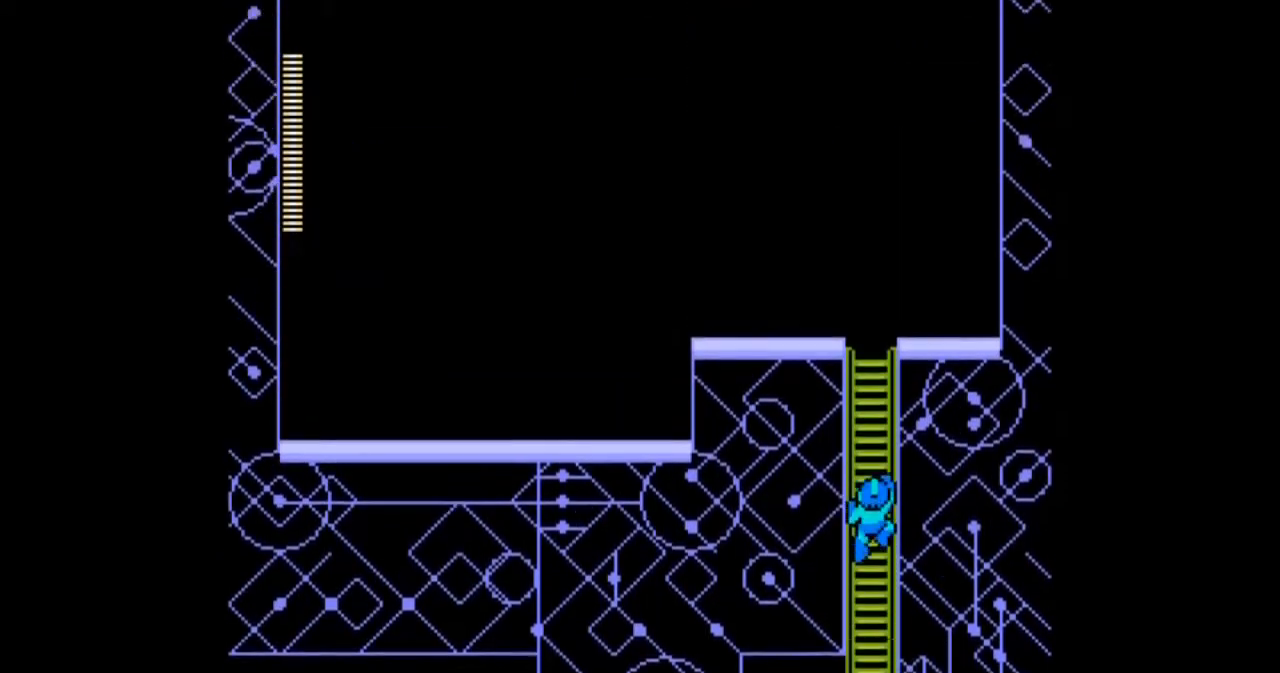
{"buttons": ["DPAD_UP"], "events": []}
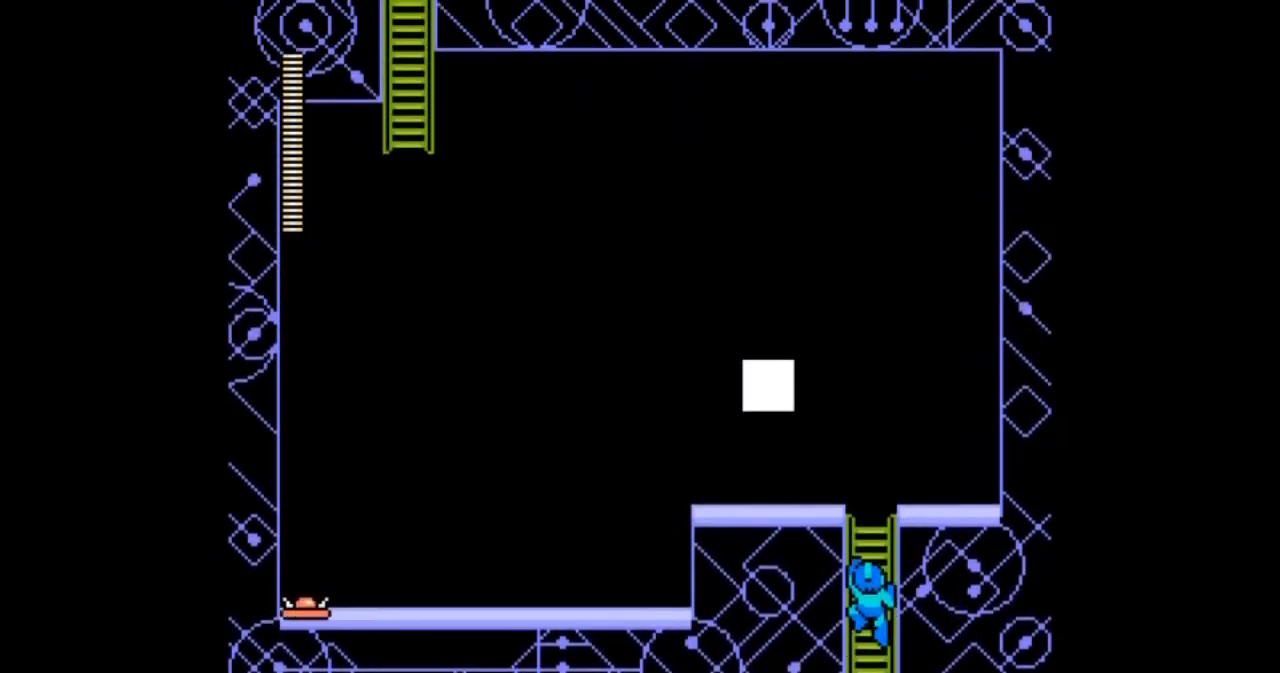
{"buttons": ["DPAD_UP"], "events": []}
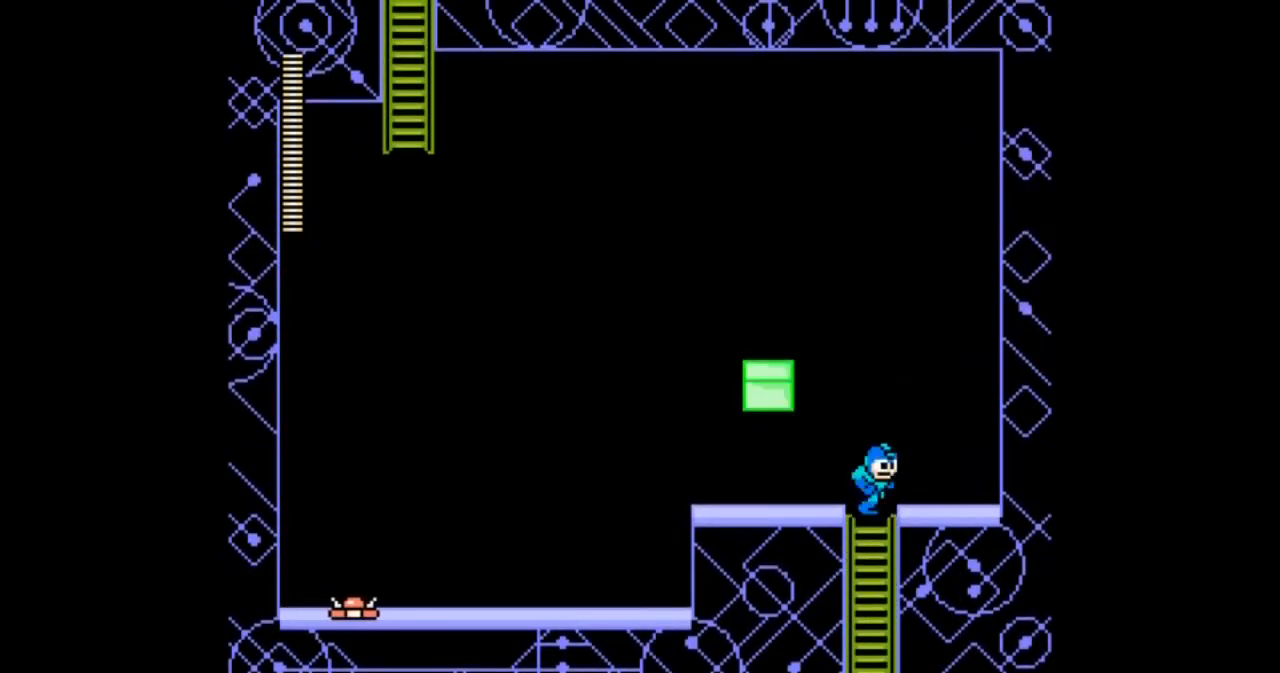
{"buttons": ["B", "DPAD_UP", "DPAD_LEFT"], "events": [[167, "B", "down"], [267, "DPAD_LEFT", "down"]]}
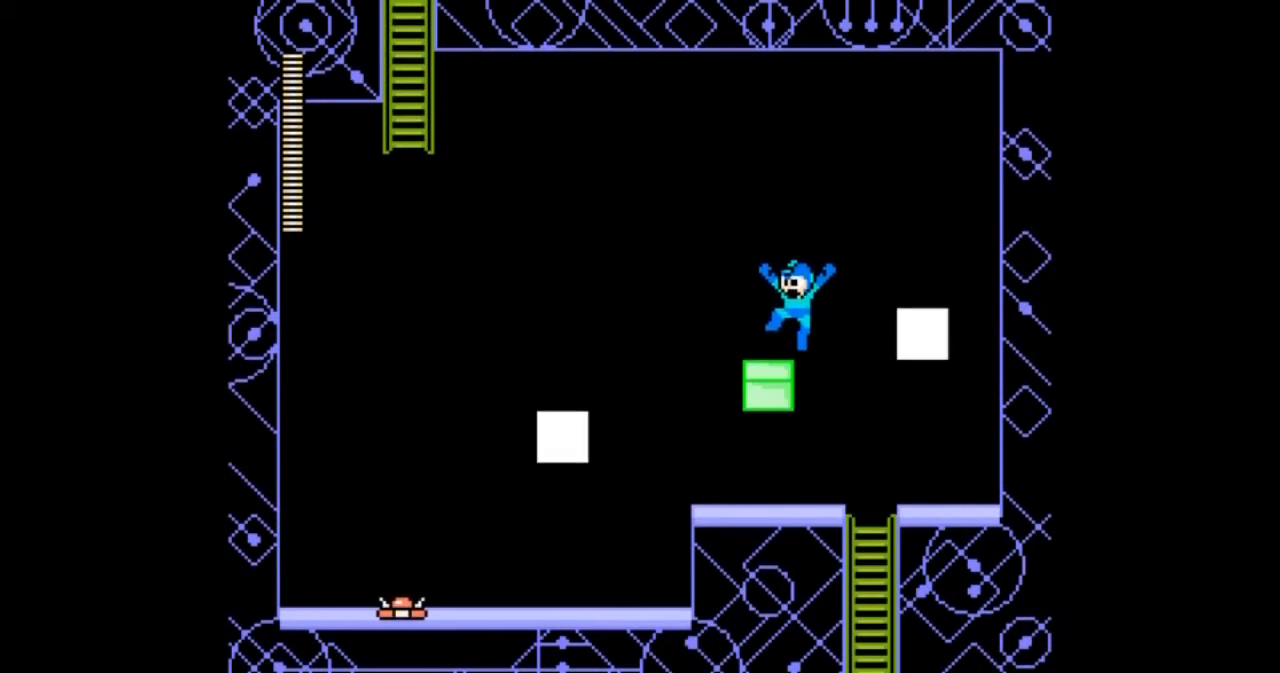
{"buttons": ["B", "DPAD_LEFT"], "events": [[66, "B", "up"], [66, "DPAD_UP", "up"], [333, "B", "down"]]}
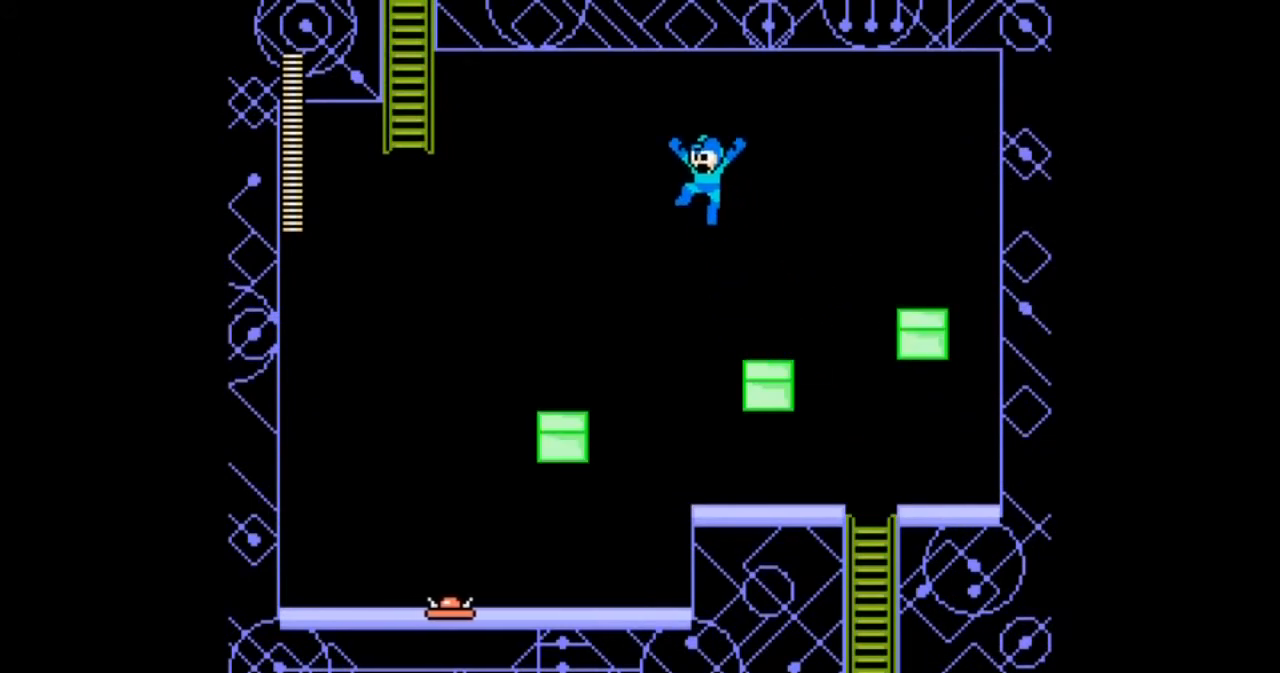
{"buttons": ["B", "DPAD_LEFT"], "events": []}
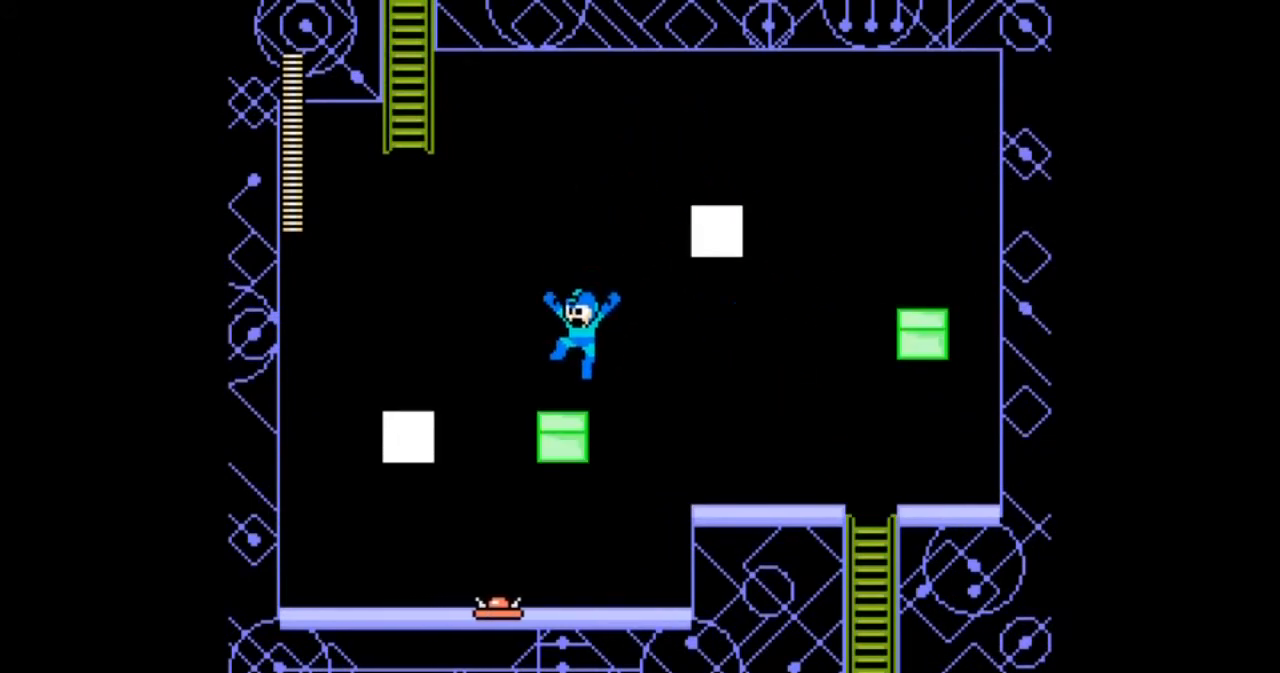
{"buttons": ["B", "DPAD_LEFT"], "events": [[33, "B", "up"], [100, "DPAD_LEFT", "up"], [167, "DPAD_LEFT", "down"], [267, "B", "down"]]}
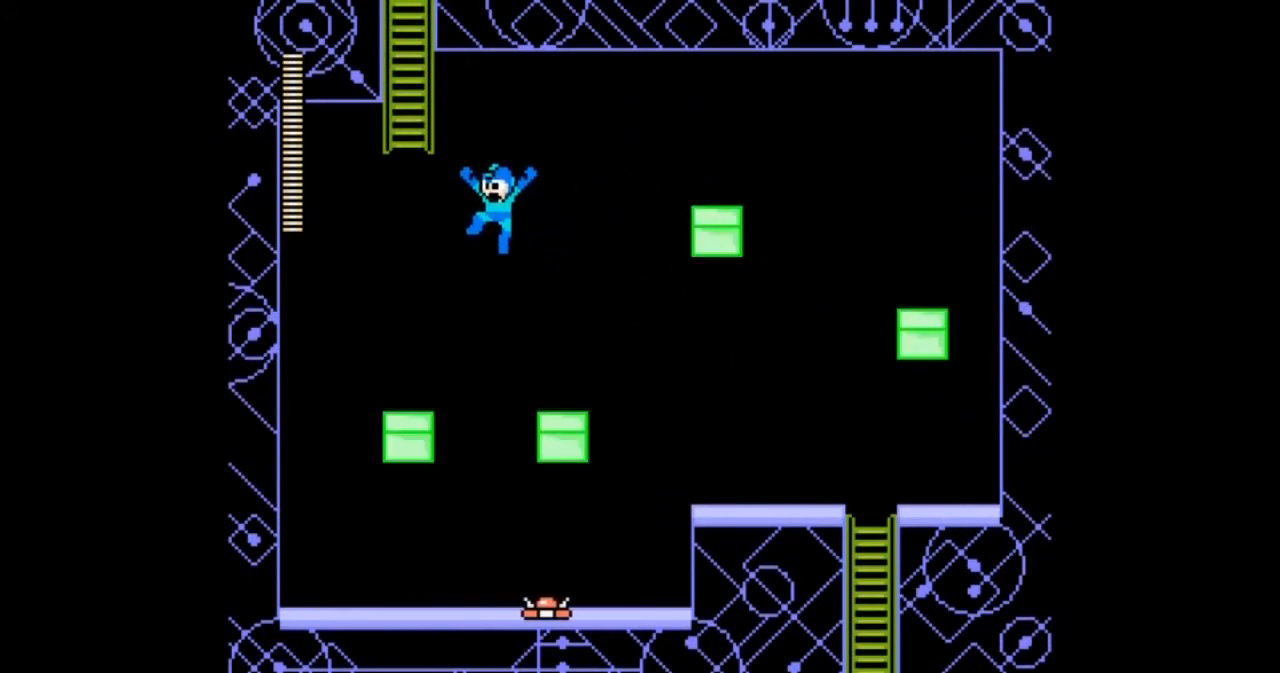
{"buttons": [], "events": [[401, "B", "up"], [434, "DPAD_LEFT", "up"]]}
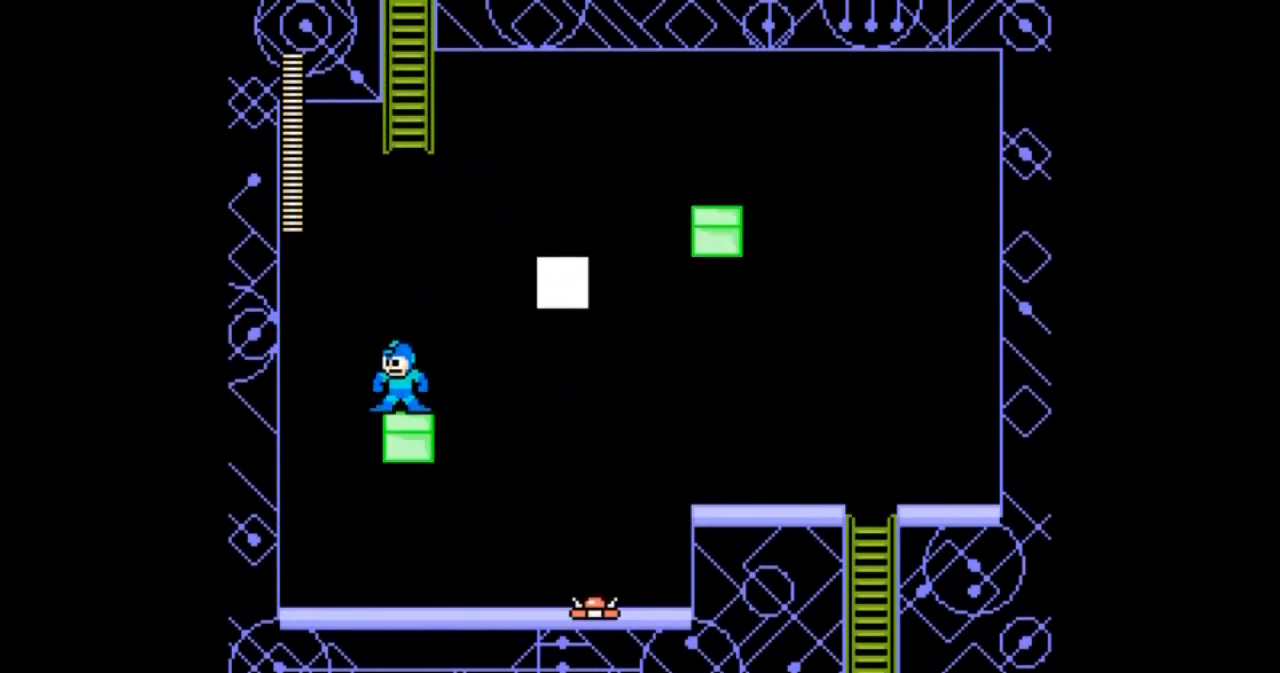
{"buttons": ["B", "DPAD_RIGHT"], "events": [[167, "DPAD_RIGHT", "down"], [367, "B", "down"]]}
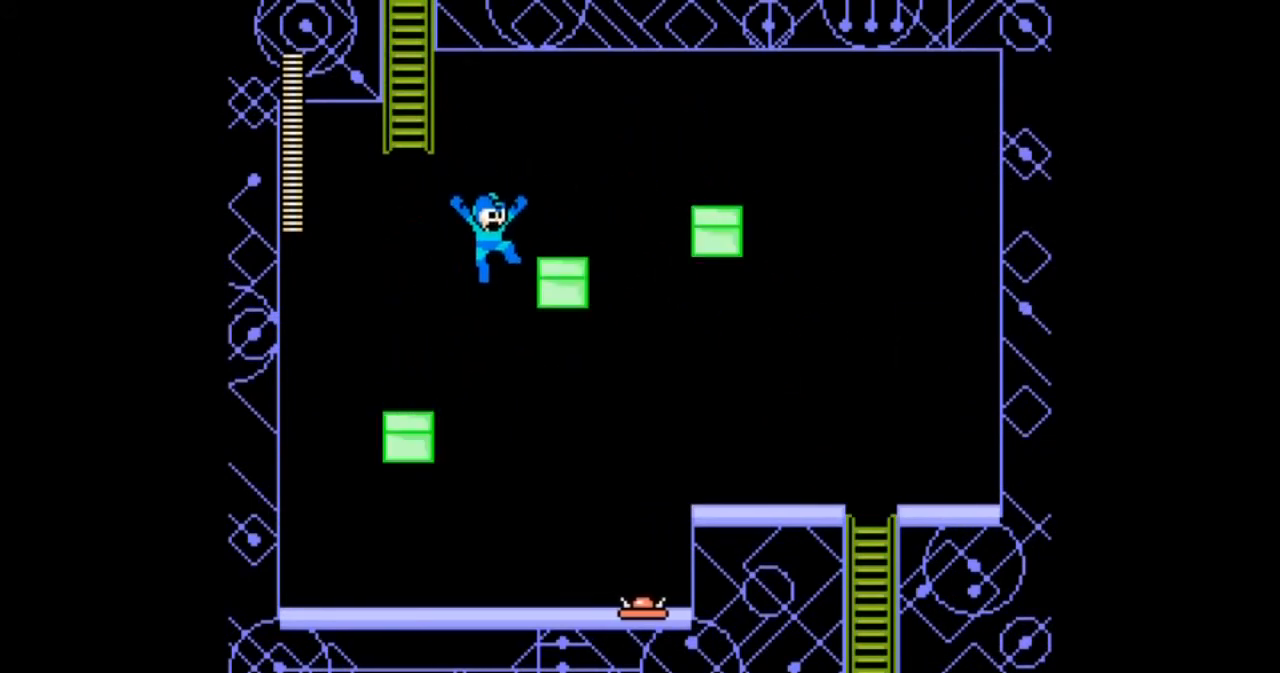
{"buttons": ["B", "DPAD_UP", "DPAD_LEFT"], "events": [[267, "B", "up"], [267, "DPAD_RIGHT", "up"], [301, "DPAD_LEFT", "down"], [367, "B", "down"], [367, "DPAD_UP", "down"]]}
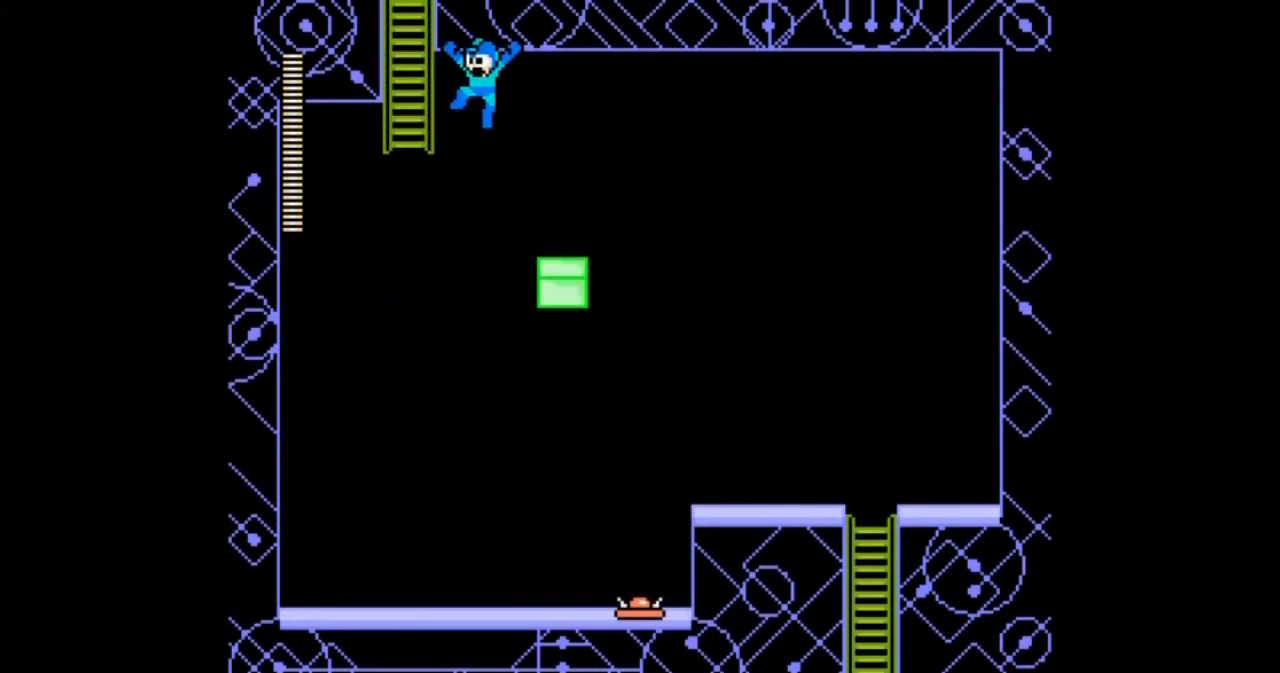
{"buttons": ["DPAD_UP", "DPAD_LEFT"], "events": [[367, "B", "up"]]}